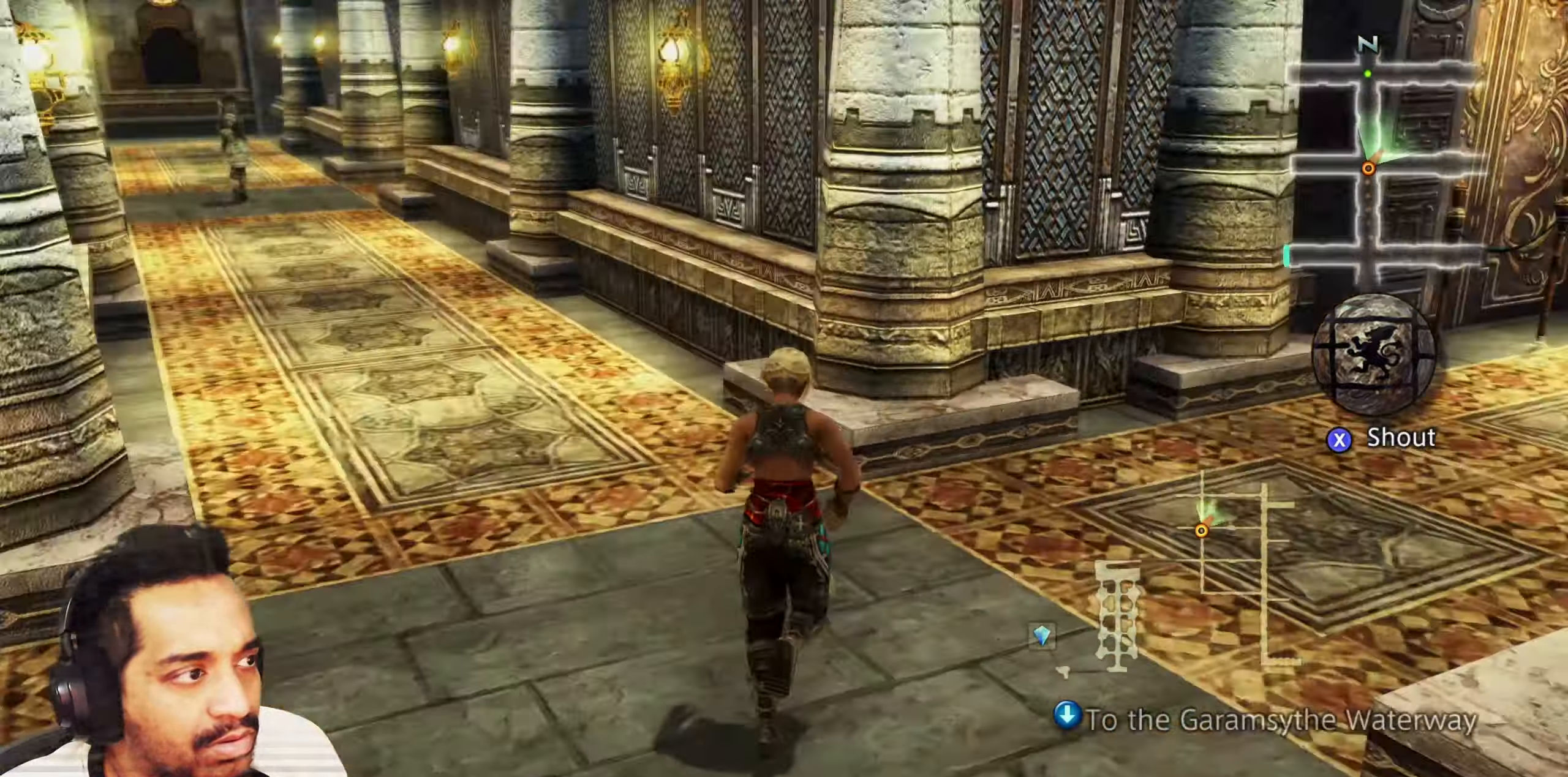
Gameplay with a controller (PlayStation layout); each line is a JSON object with the inputs held at the frame after it. "events" lists button and stick changes between this image and that frame as [ms after this image, input, new state], when the widget could be followed in between. Not read: HOME L3 R3.
{"buttons": [], "left_stick": "center", "right_stick": "center", "events": [[17, "left_stick", "up-right"], [183, "left_stick", "up"], [300, "left_stick", "center"], [383, "right_stick", "center"]]}
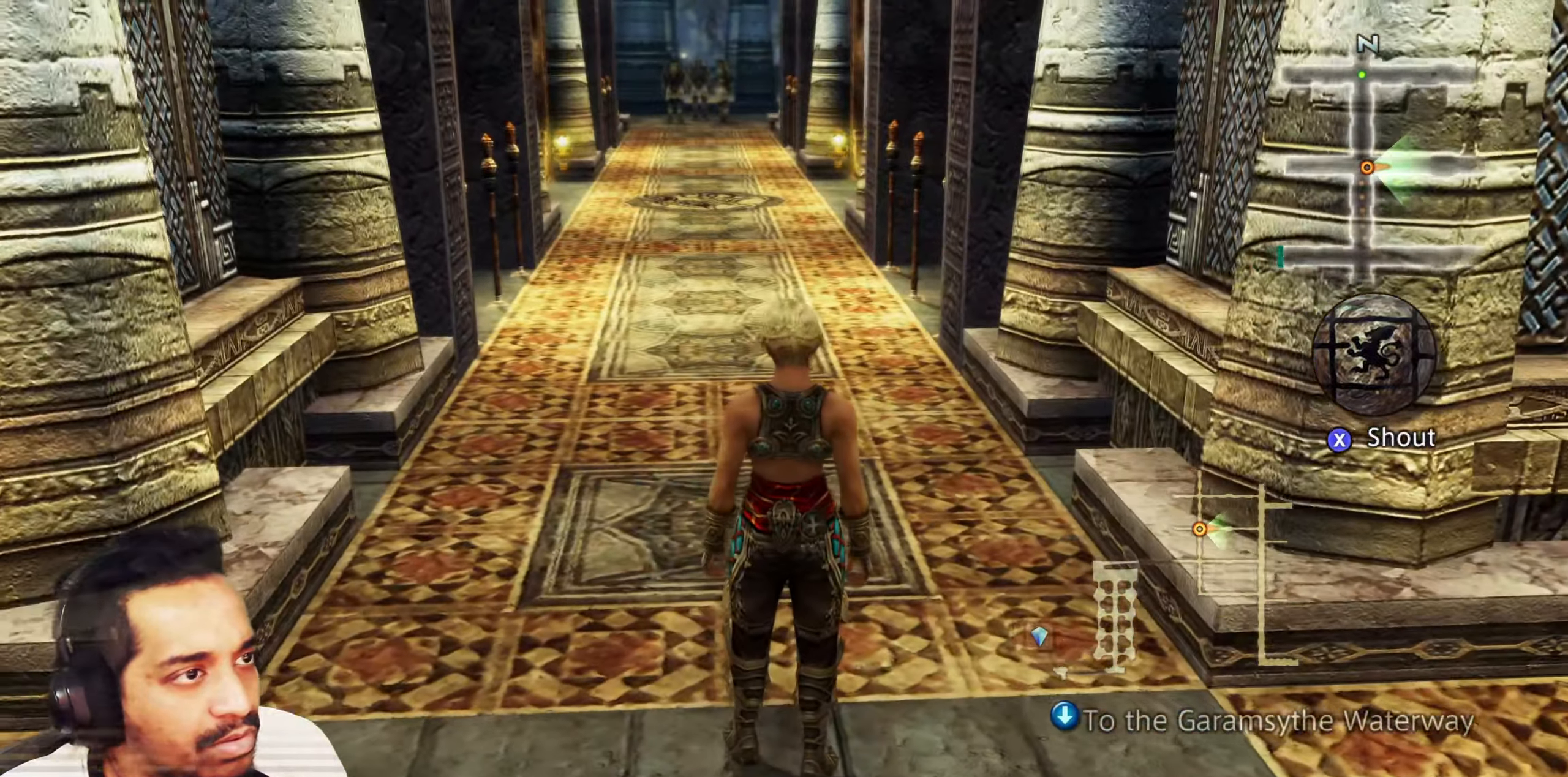
{"buttons": [], "left_stick": "center", "right_stick": "left", "events": [[200, "right_stick", "left"]]}
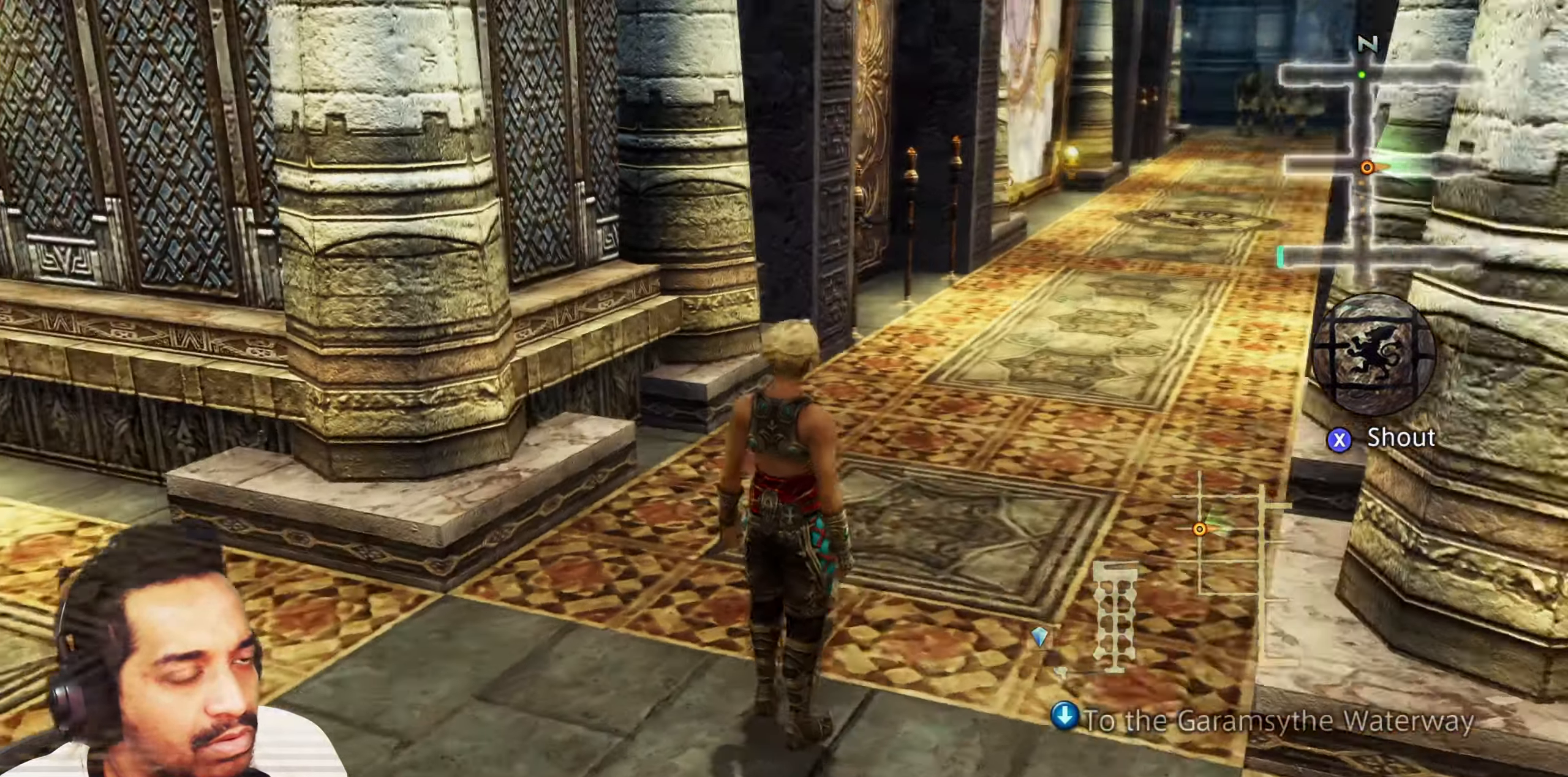
{"buttons": [], "left_stick": "up-left", "right_stick": "left", "events": [[33, "left_stick", "left"], [133, "left_stick", "center"], [350, "left_stick", "up-left"]]}
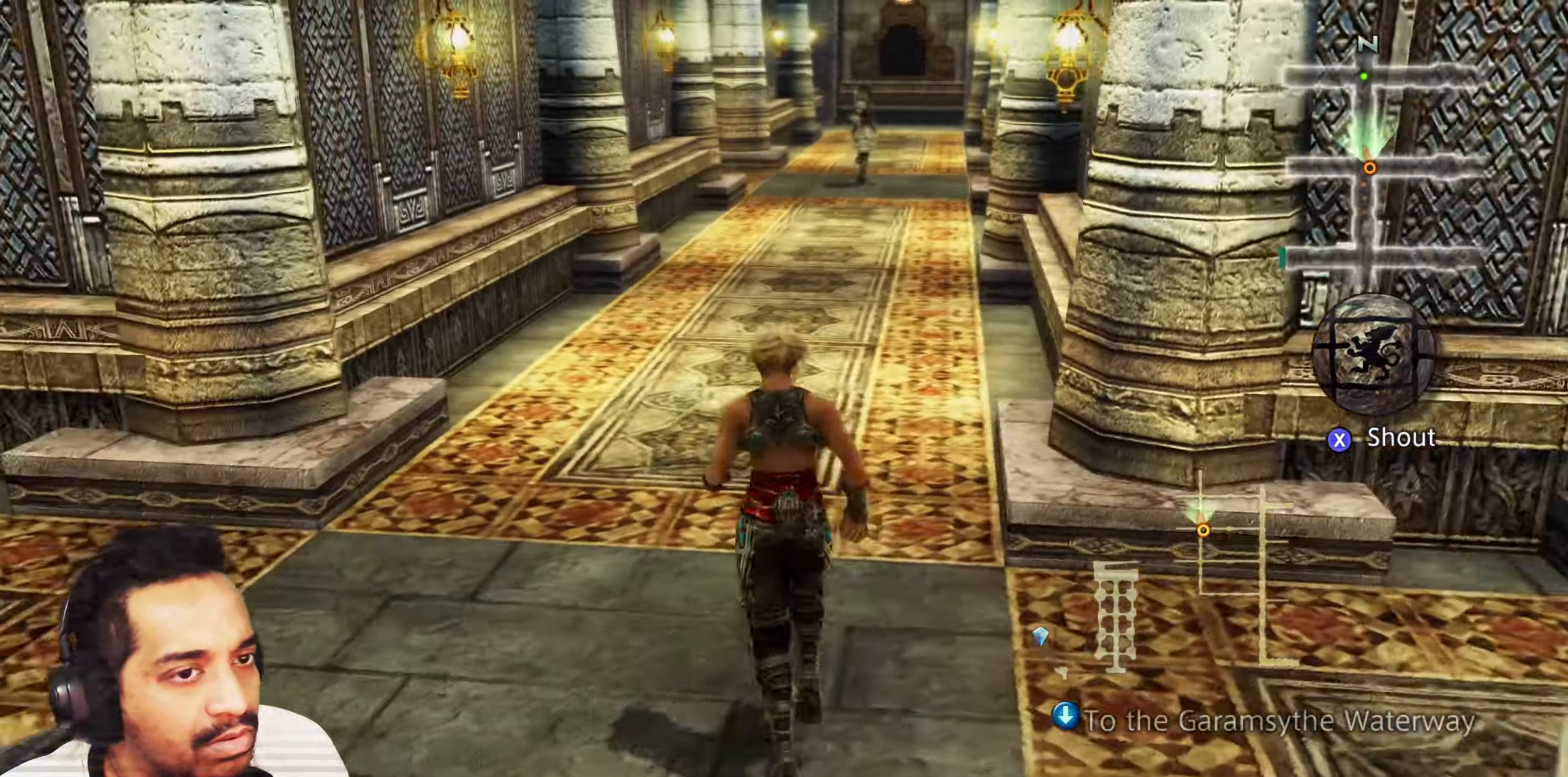
{"buttons": [], "left_stick": "center", "right_stick": "left", "events": [[233, "left_stick", "center"]]}
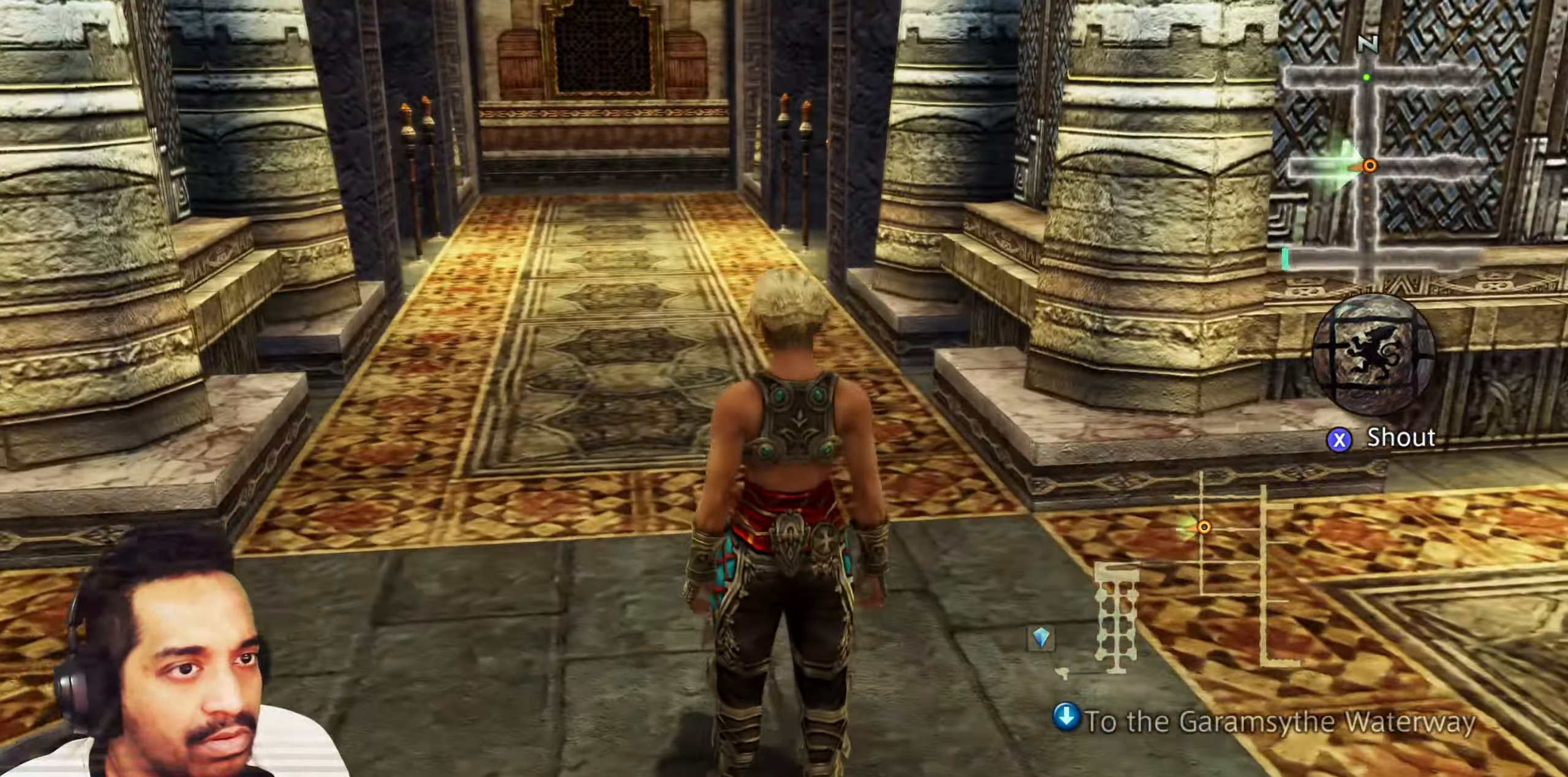
{"buttons": [], "left_stick": "up-left", "right_stick": "center", "events": [[33, "right_stick", "center"], [150, "left_stick", "up"], [417, "left_stick", "up-left"]]}
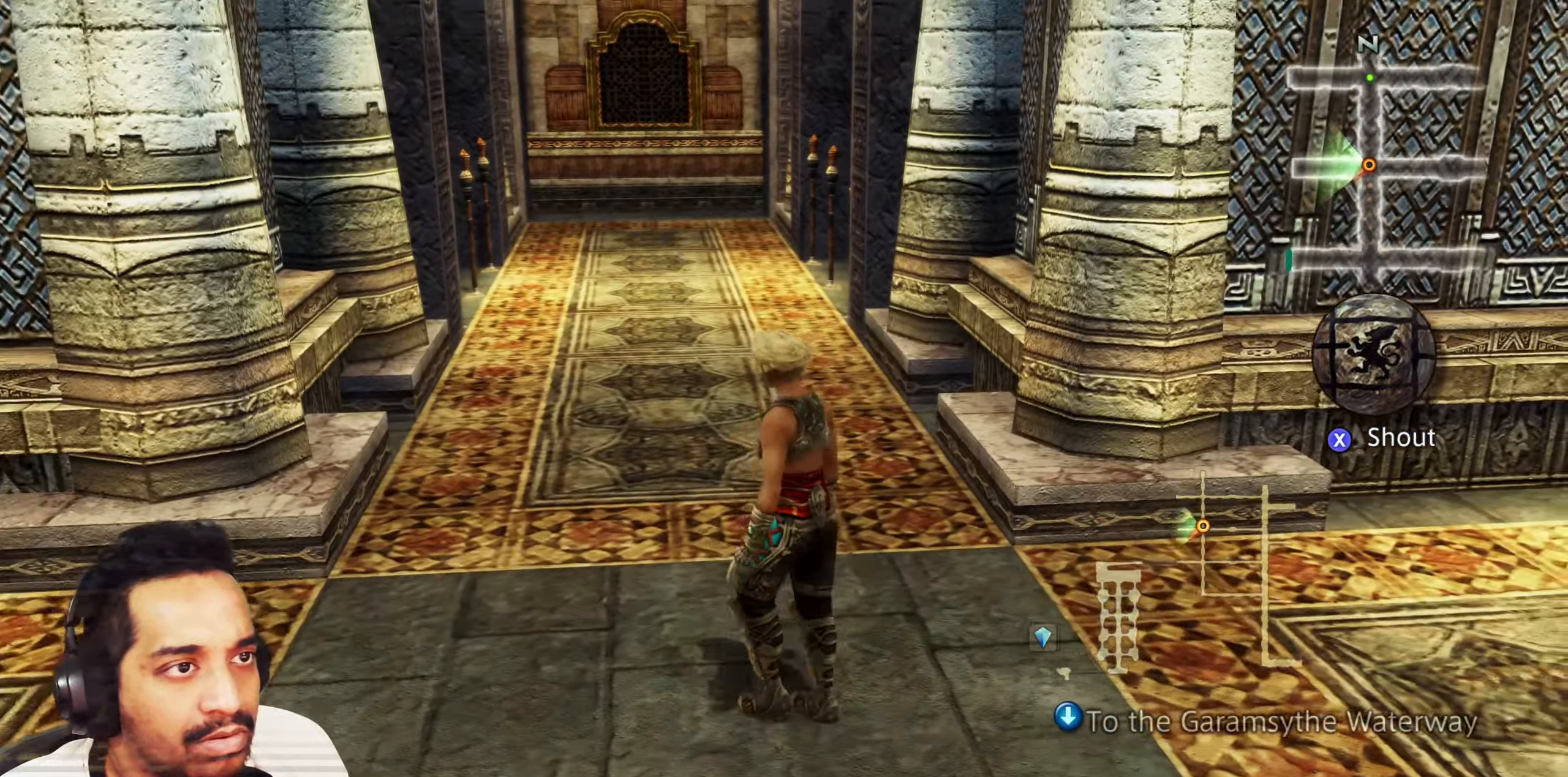
{"buttons": [], "left_stick": "up-left", "right_stick": "center", "events": [[33, "right_stick", "left"], [417, "right_stick", "center"]]}